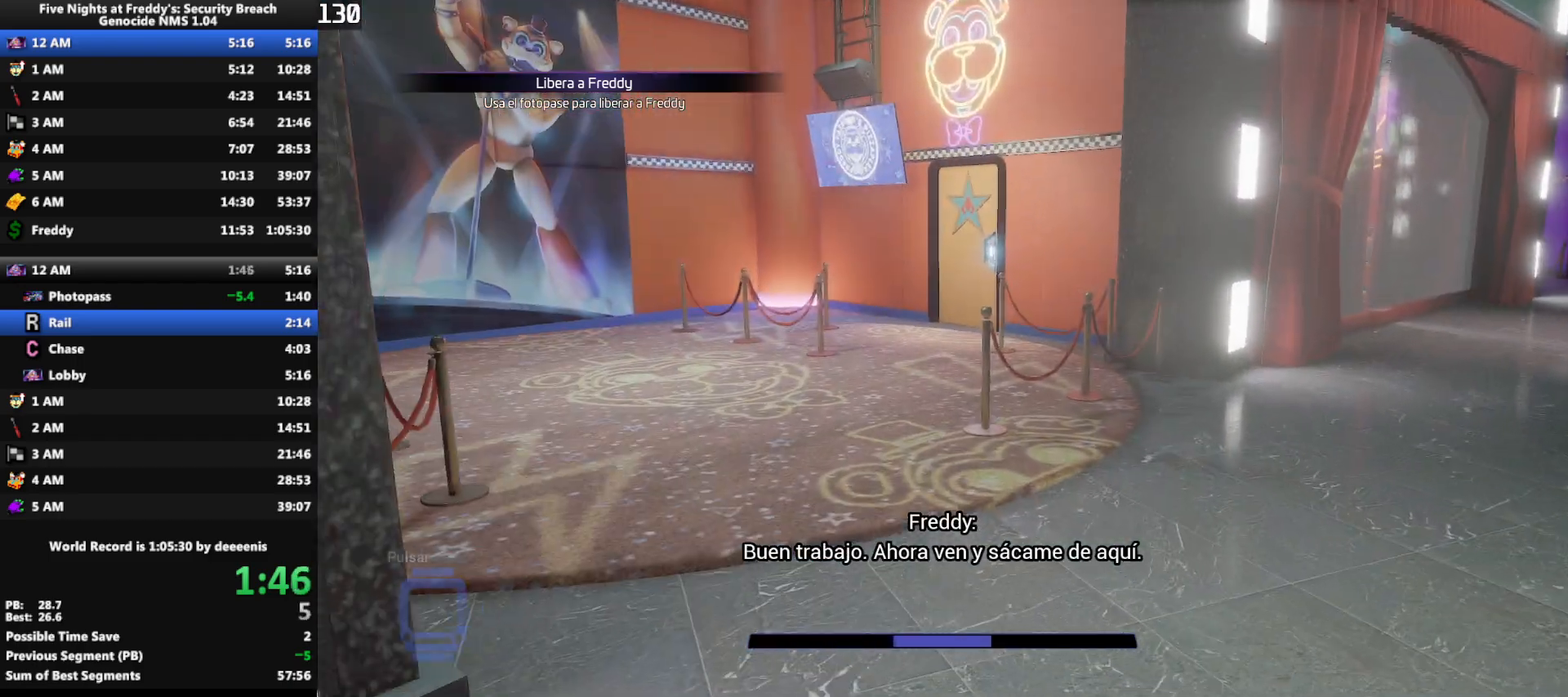
Gameplay with keyboard and mouse; each line is a JSON object with the keys and mouse buttons held at the frame after it. "events" lists presses ("down") and releases ("up") of "1", "2", "3", "4", "5", "a", "alt", "b", "c", "ctrl", "d", "e", "f", "g", "q", "r", "s", "shift", "space", "t", "tab", "tilde", "v", "w", "x", "z", "mouse_left", "mouse_wheel", "mouse_right", "mouse_mb4" and "mouse_mb5" between this image and that frame as [ms after this image, input, new state], when the widget could be followed in between. "mouse_left", "mouse_wheel", "mouse_right", "mouse_mb4", "mouse_mb5" = the "left", "wheel", "right", "mb4", "mb5" buttons of the "mouse" list. No other keys are recorded. "wheel" means that the mouse wheel is clicked or scrolled. Mouse movement is not recorded.
{"keys": ["w"], "mouse": [], "events": [[33, "shift", "down"], [167, "space", "down"], [267, "shift", "up"], [267, "space", "up"]]}
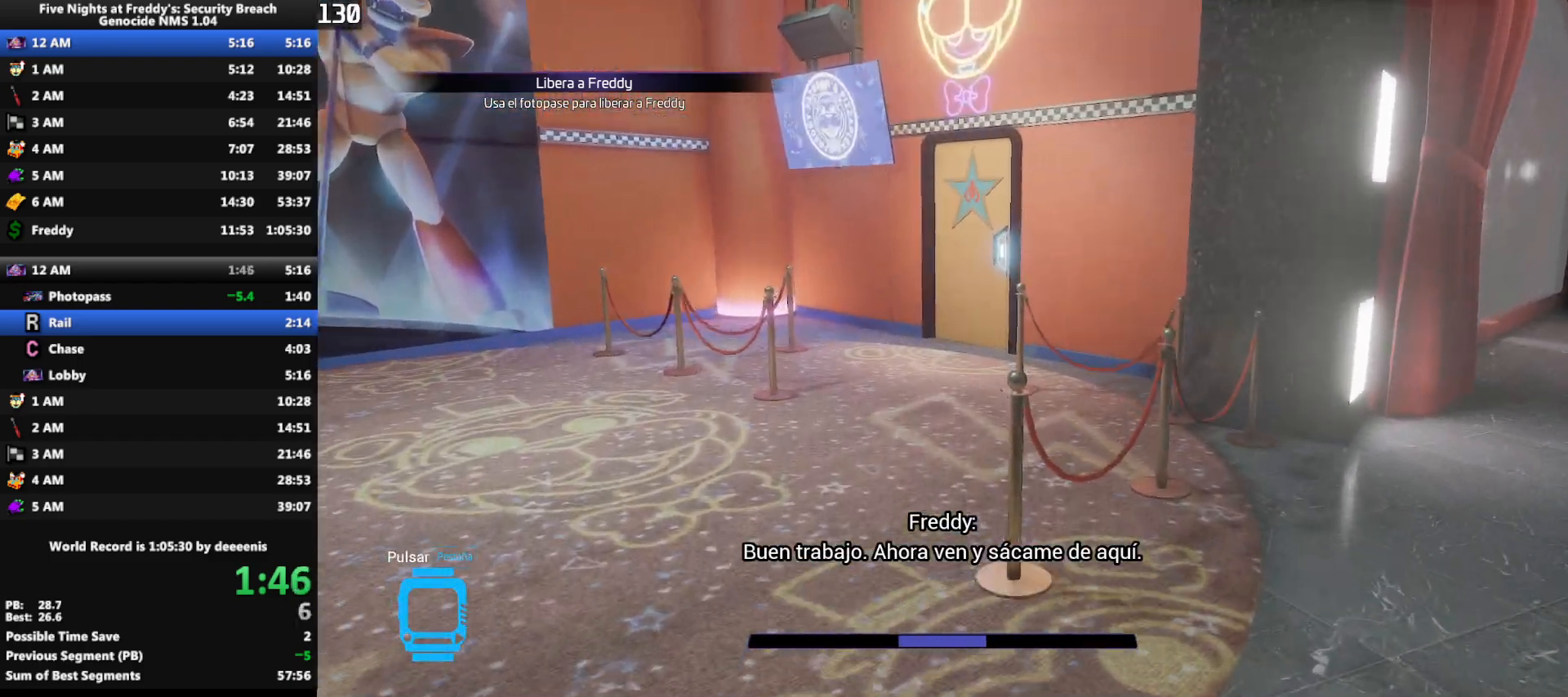
{"keys": ["shift", "w"], "mouse": [], "events": [[150, "shift", "down"]]}
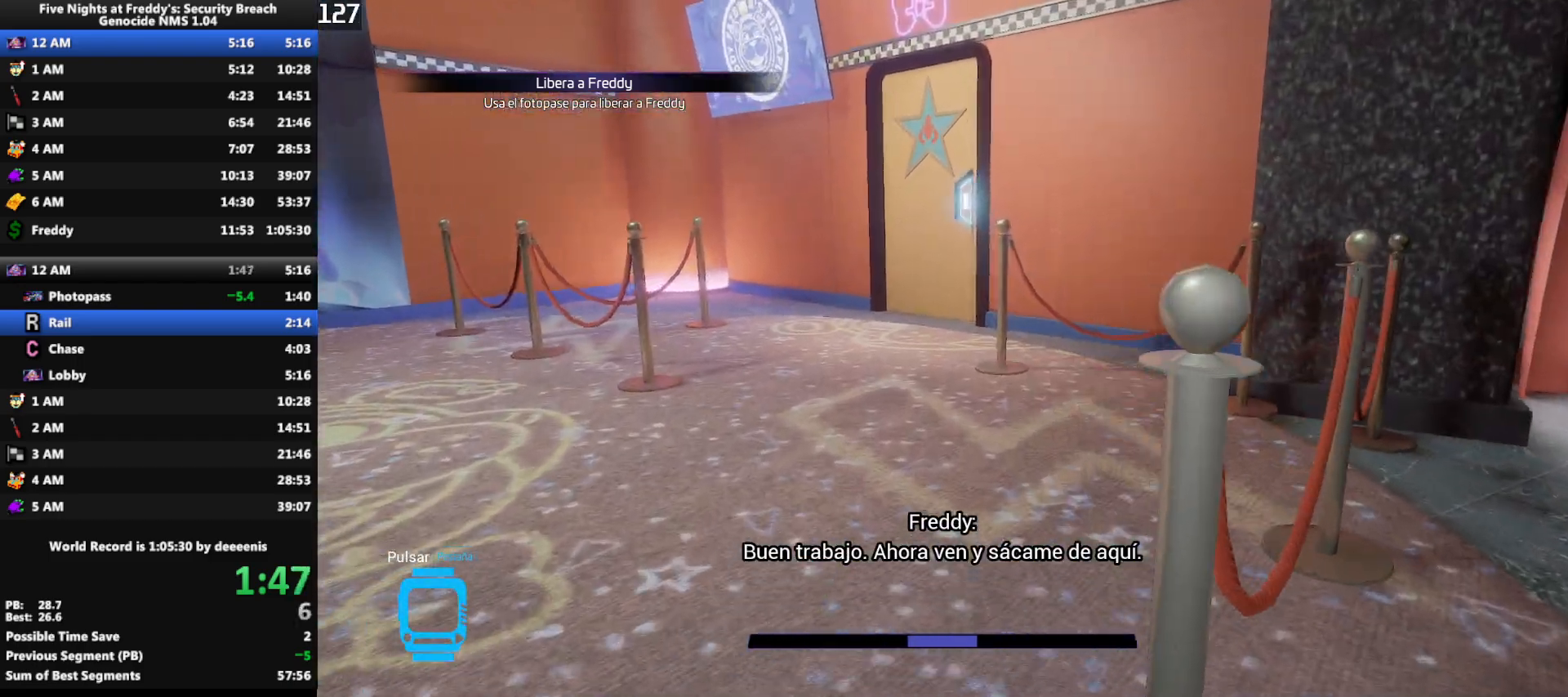
{"keys": ["w"], "mouse": [], "events": [[167, "space", "down"], [250, "shift", "up"], [250, "space", "up"]]}
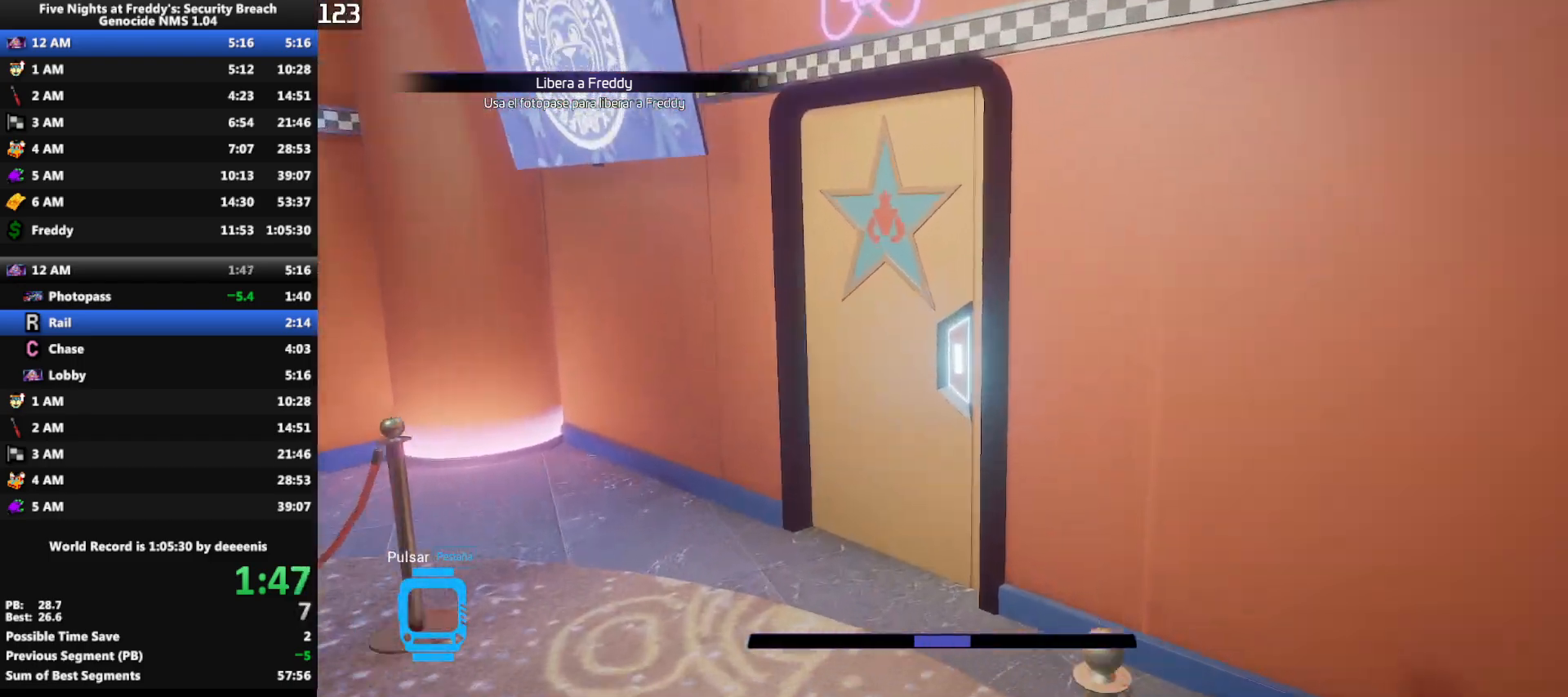
{"keys": ["shift", "w"], "mouse": [], "events": [[83, "shift", "down"]]}
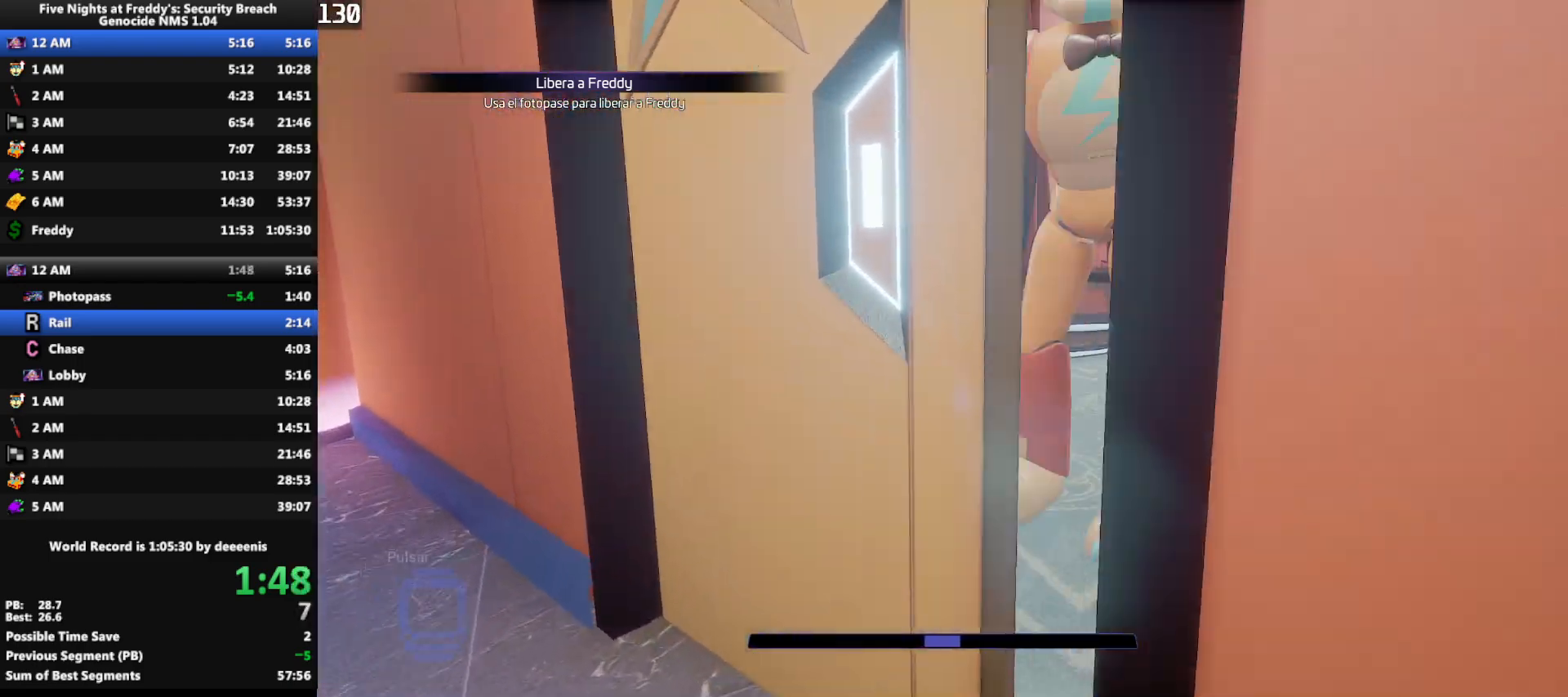
{"keys": ["e"], "mouse": [], "events": [[233, "e", "down"], [233, "shift", "up"], [283, "e", "up"], [283, "w", "up"], [333, "e", "down"], [433, "e", "up"], [467, "e", "down"]]}
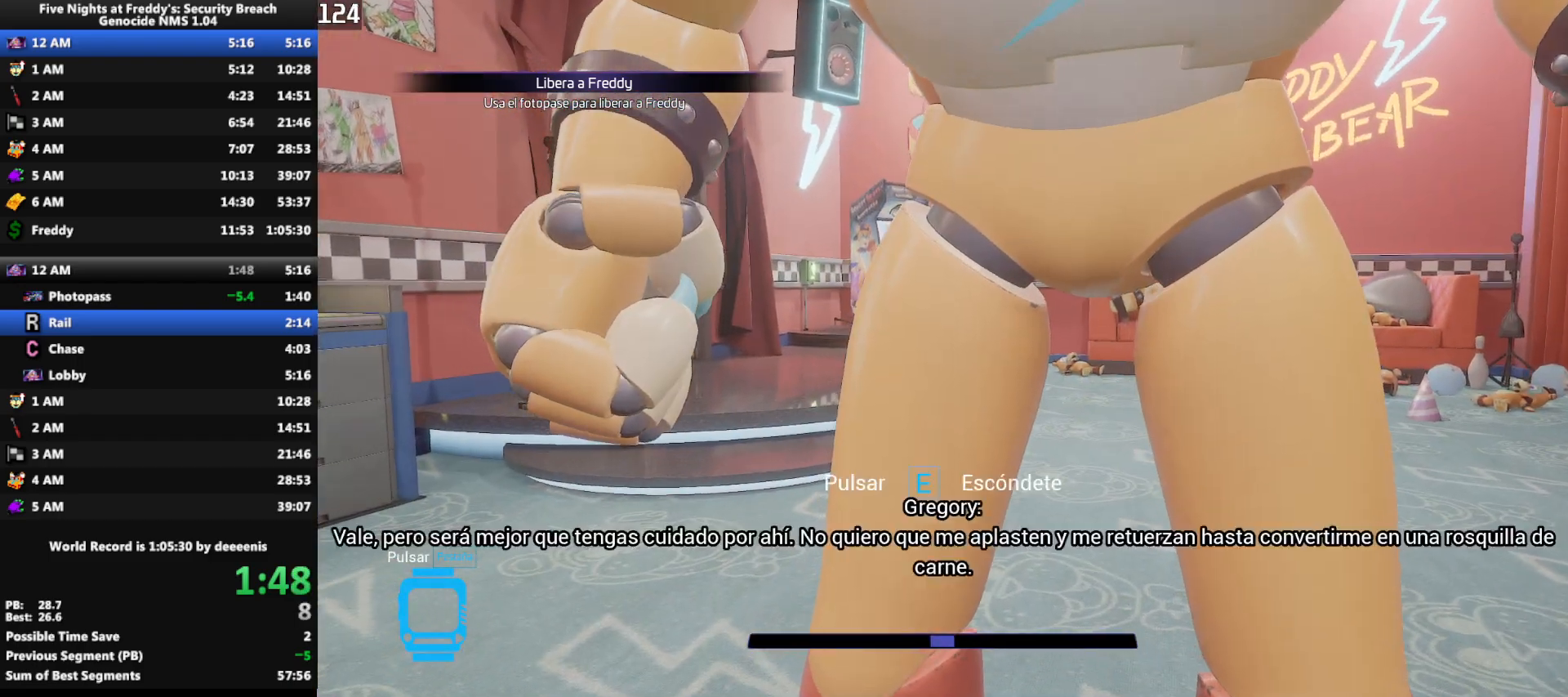
{"keys": [], "mouse": [], "events": [[17, "e", "up"], [67, "e", "down"], [117, "e", "up"], [167, "e", "down"], [200, "e", "up"]]}
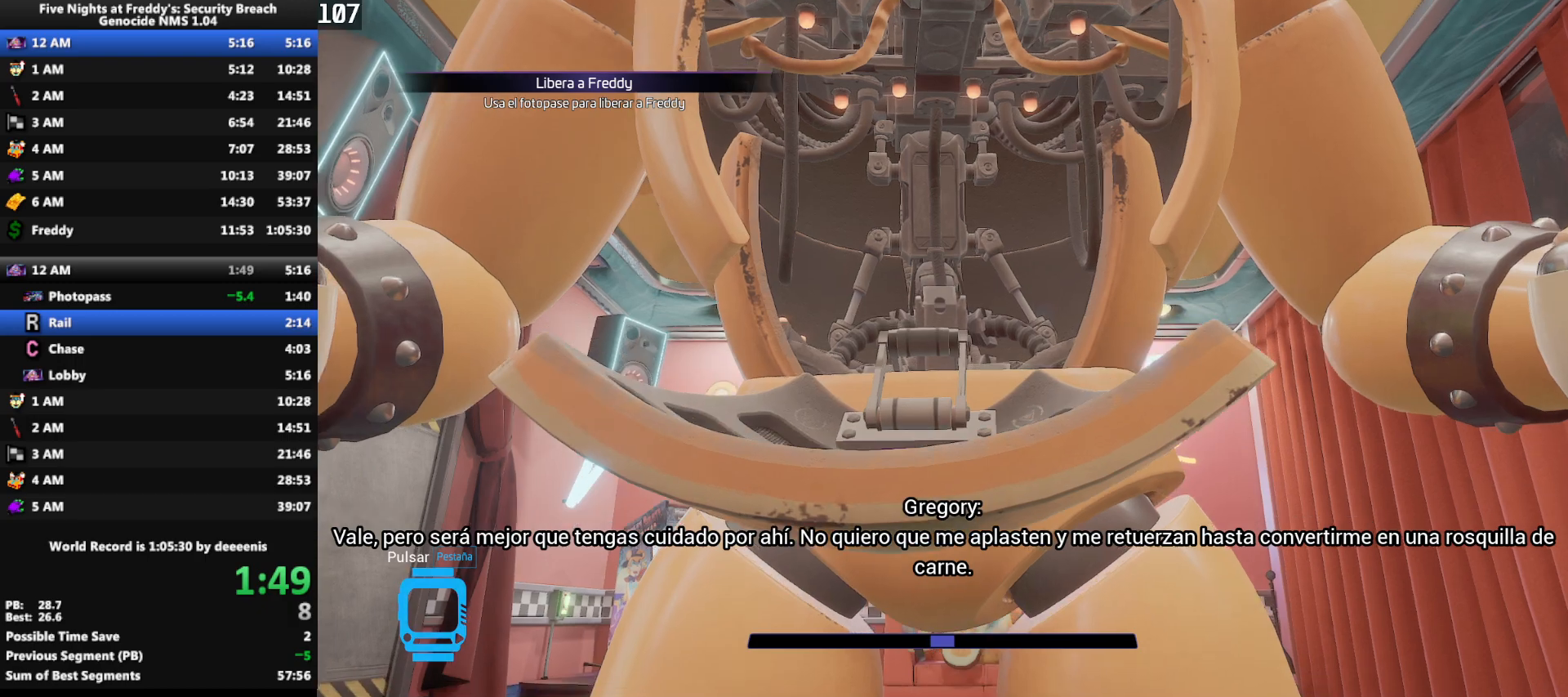
{"keys": [], "mouse": [], "events": []}
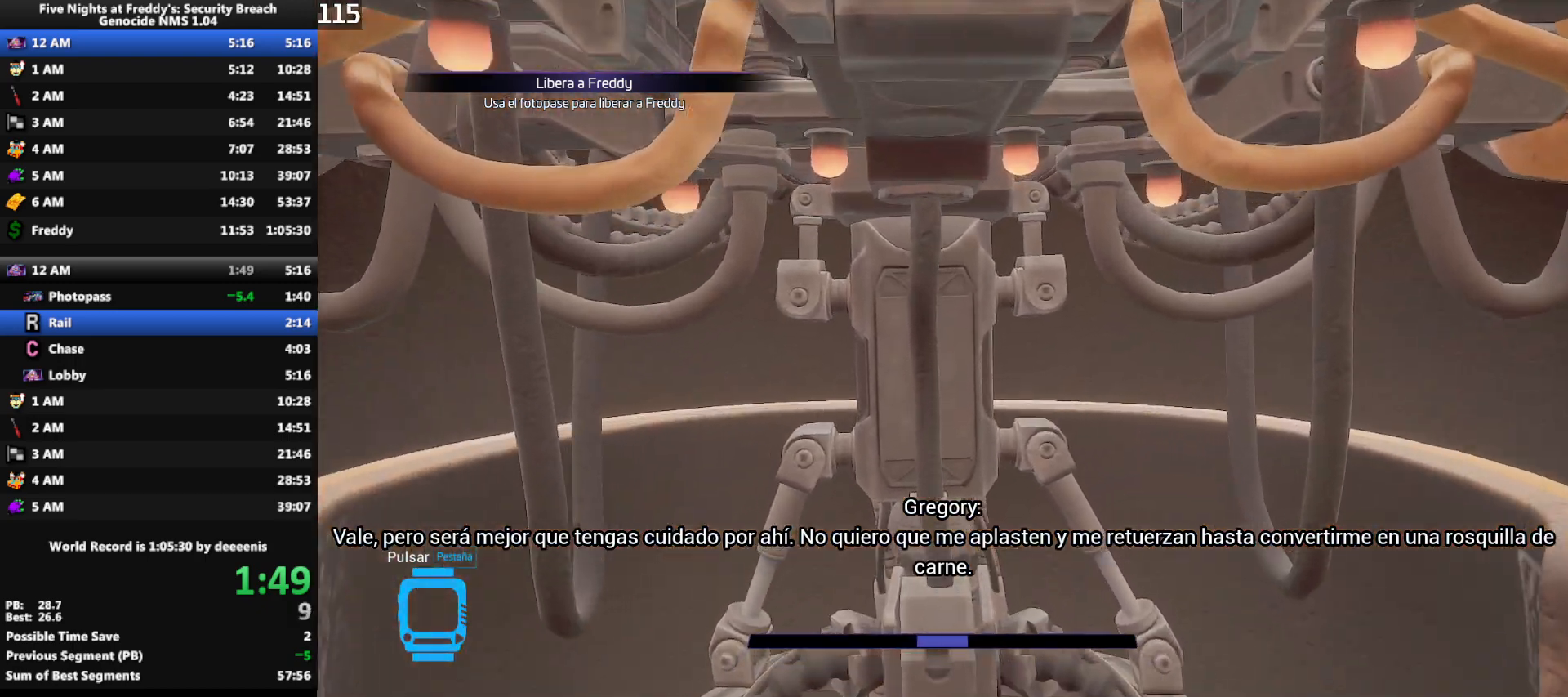
{"keys": [], "mouse": [], "events": []}
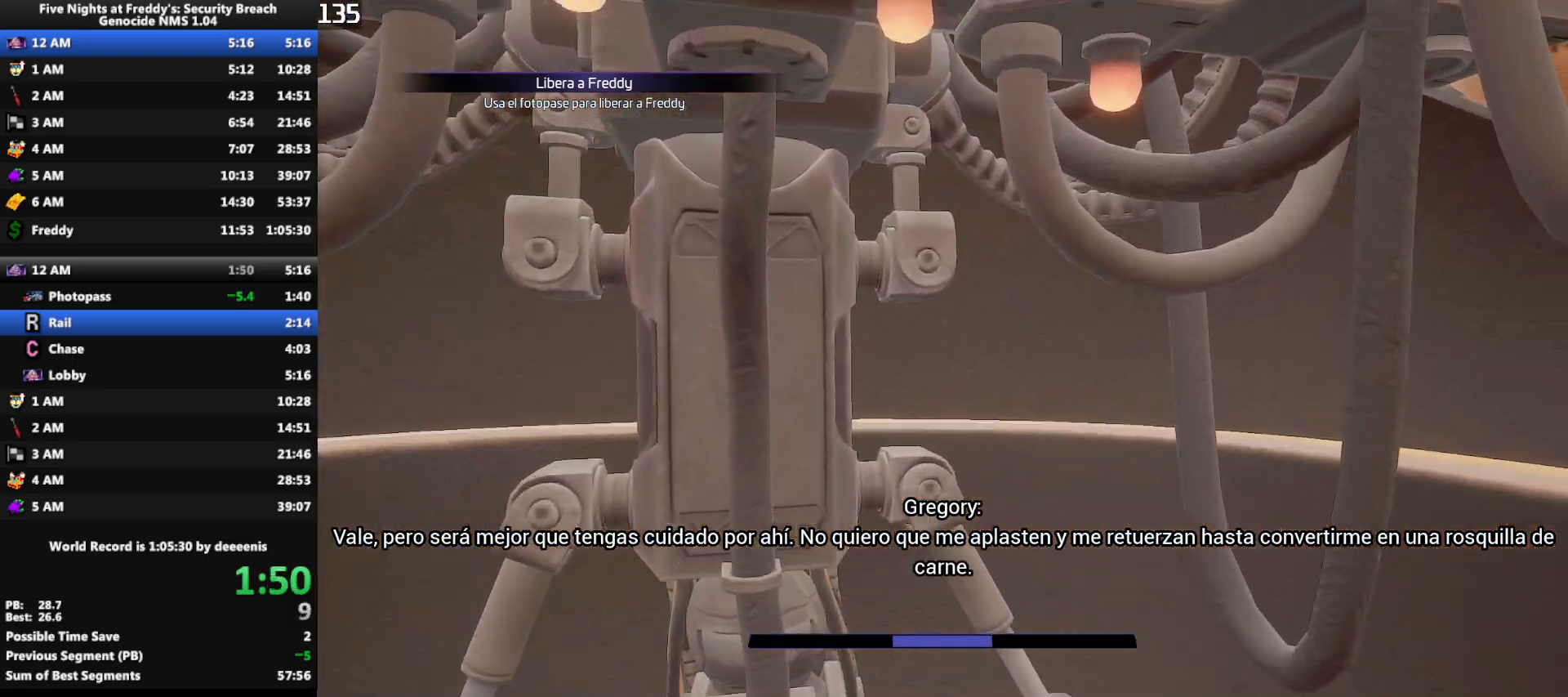
{"keys": [], "mouse": [], "events": []}
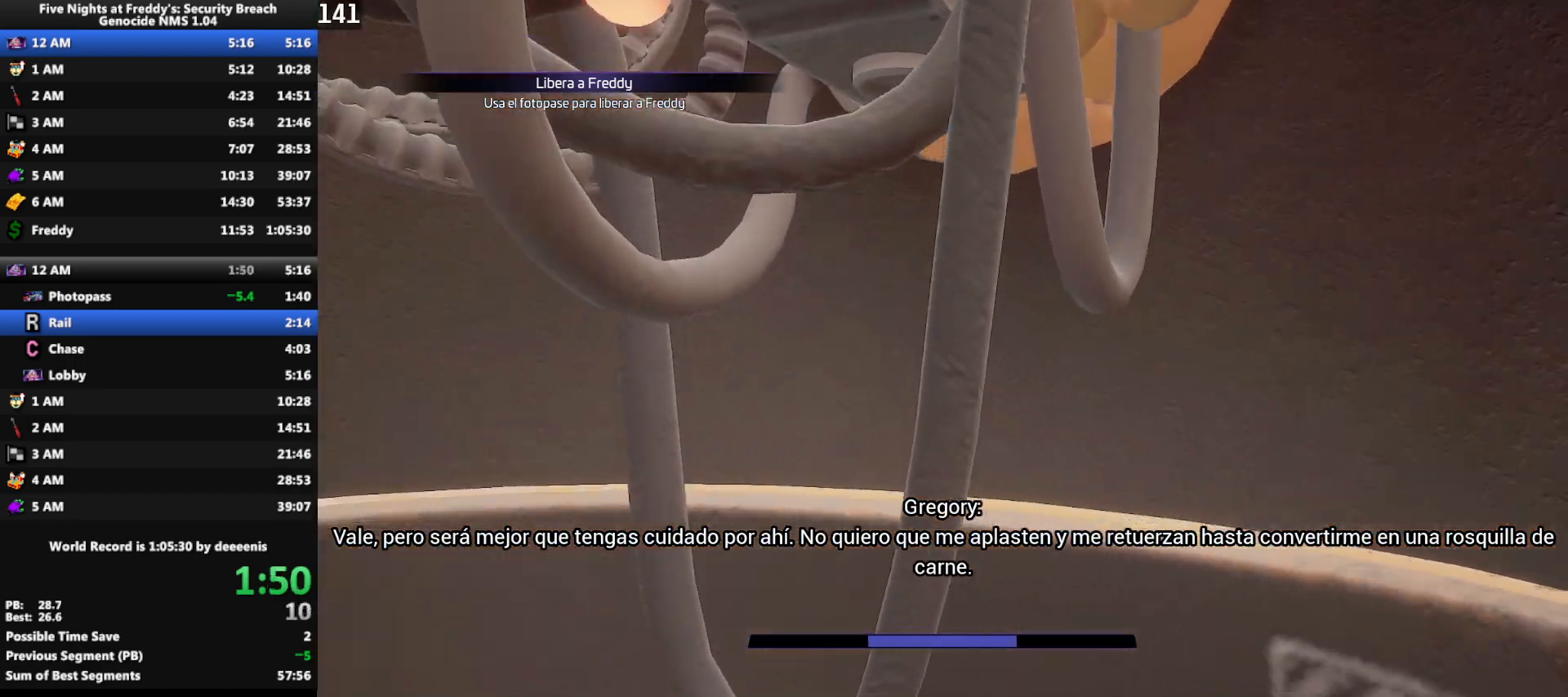
{"keys": [], "mouse": [], "events": []}
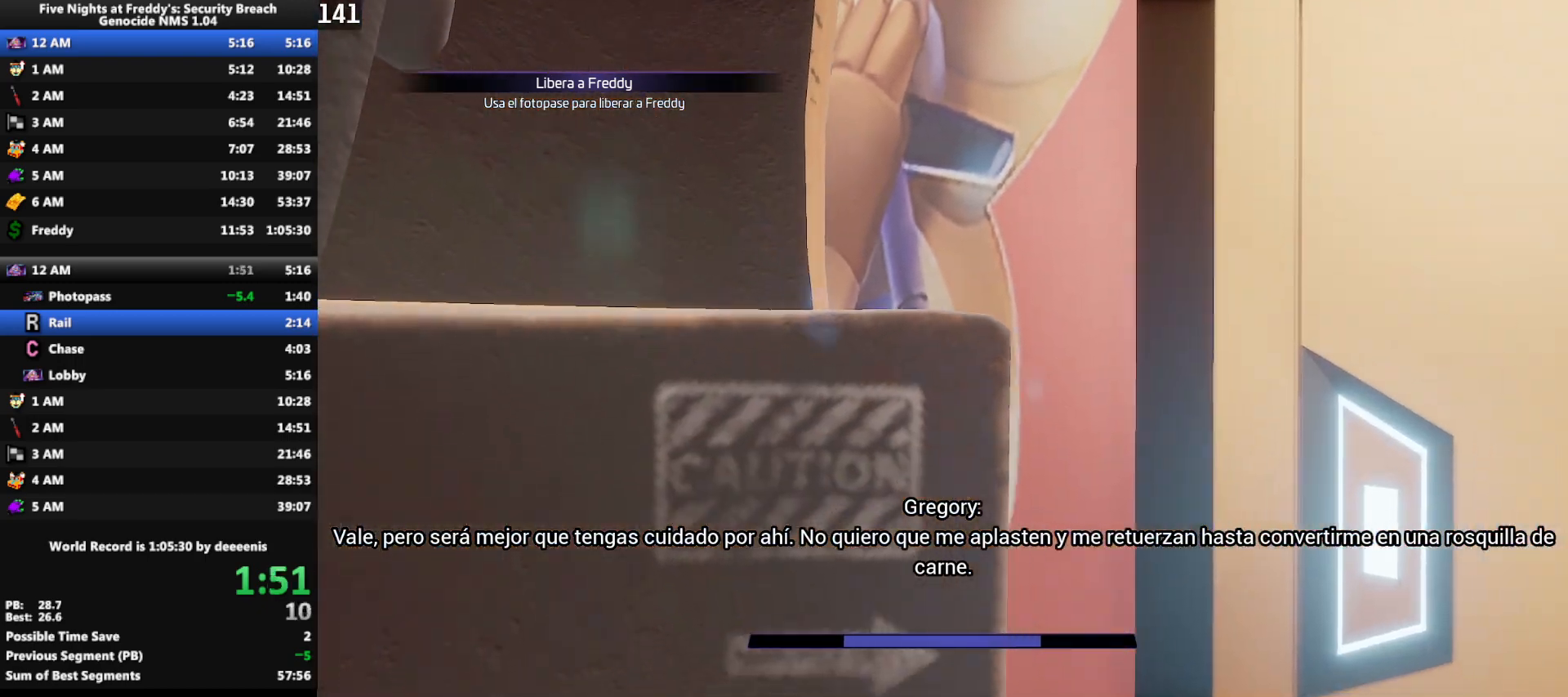
{"keys": [], "mouse": [], "events": []}
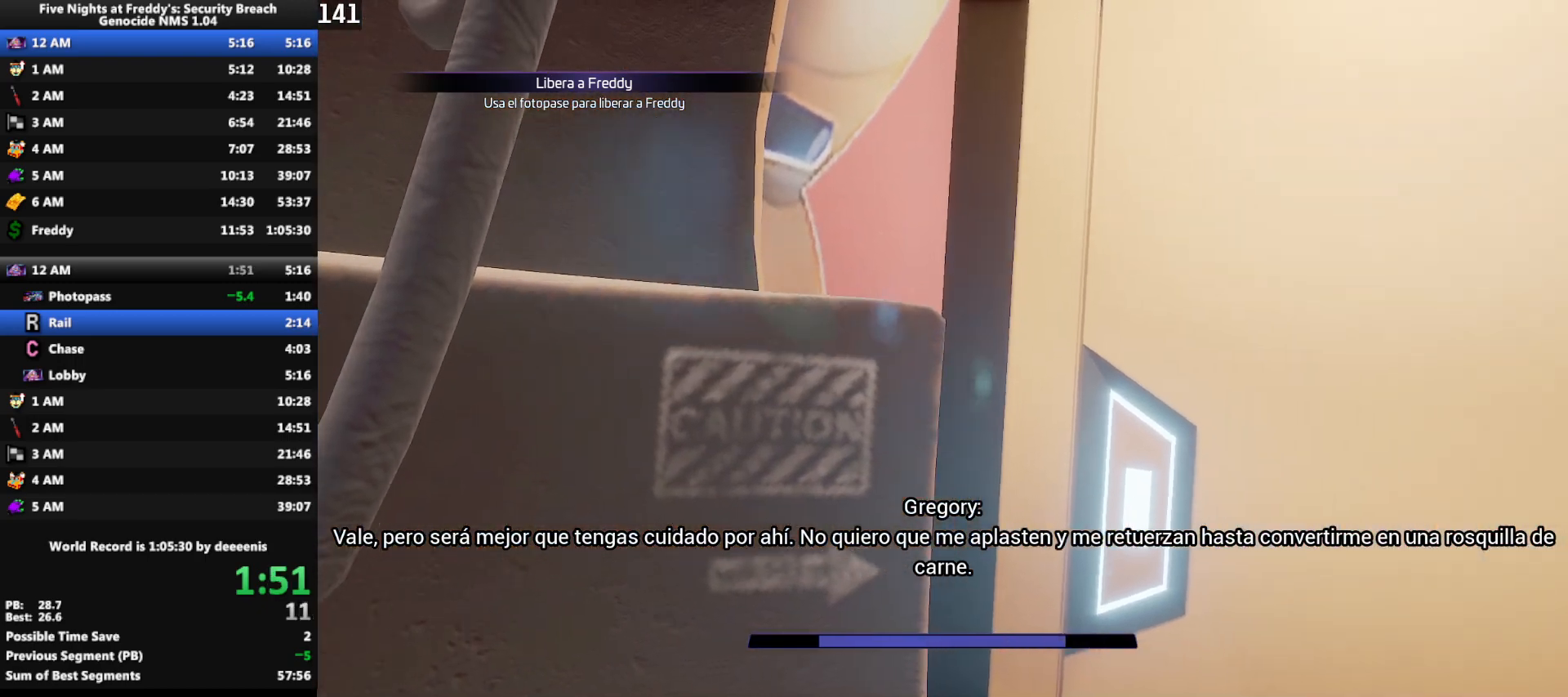
{"keys": [], "mouse": [], "events": []}
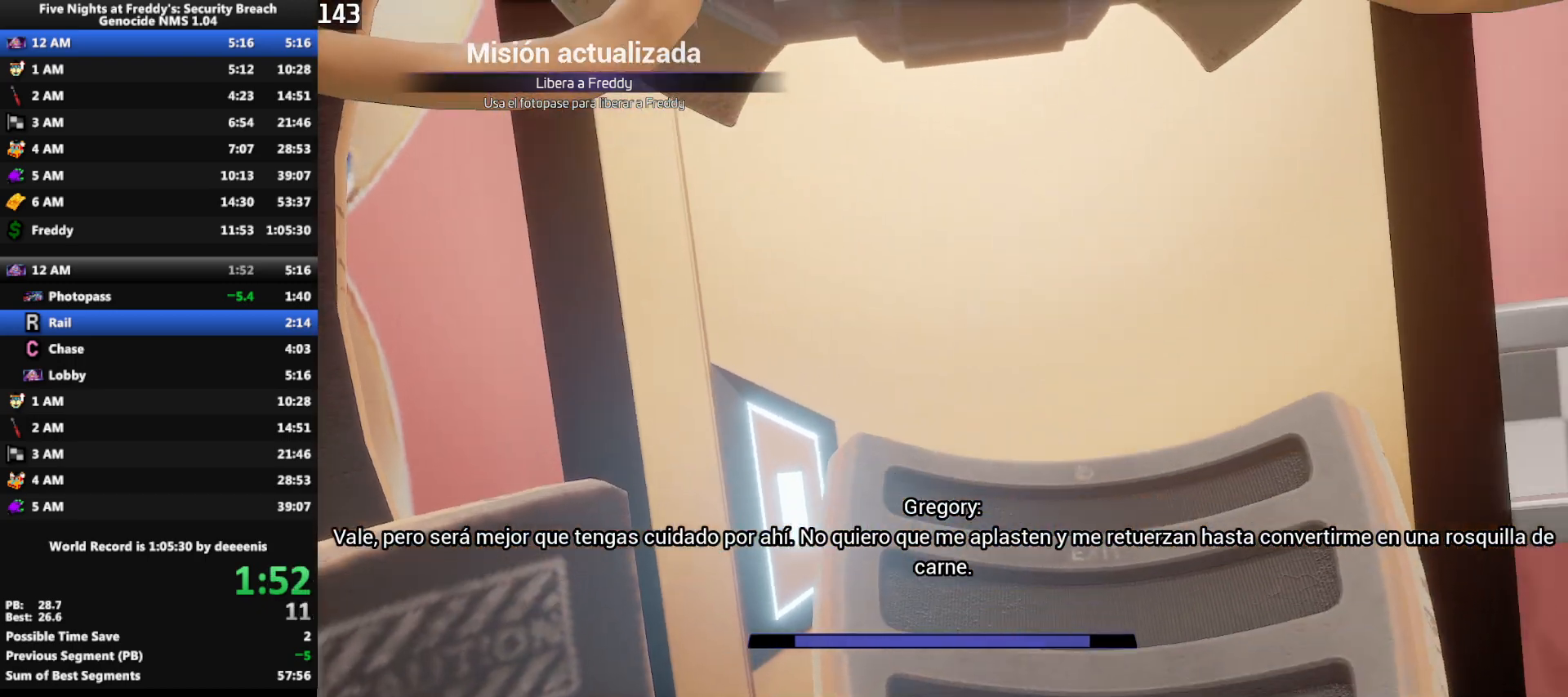
{"keys": [], "mouse": [], "events": []}
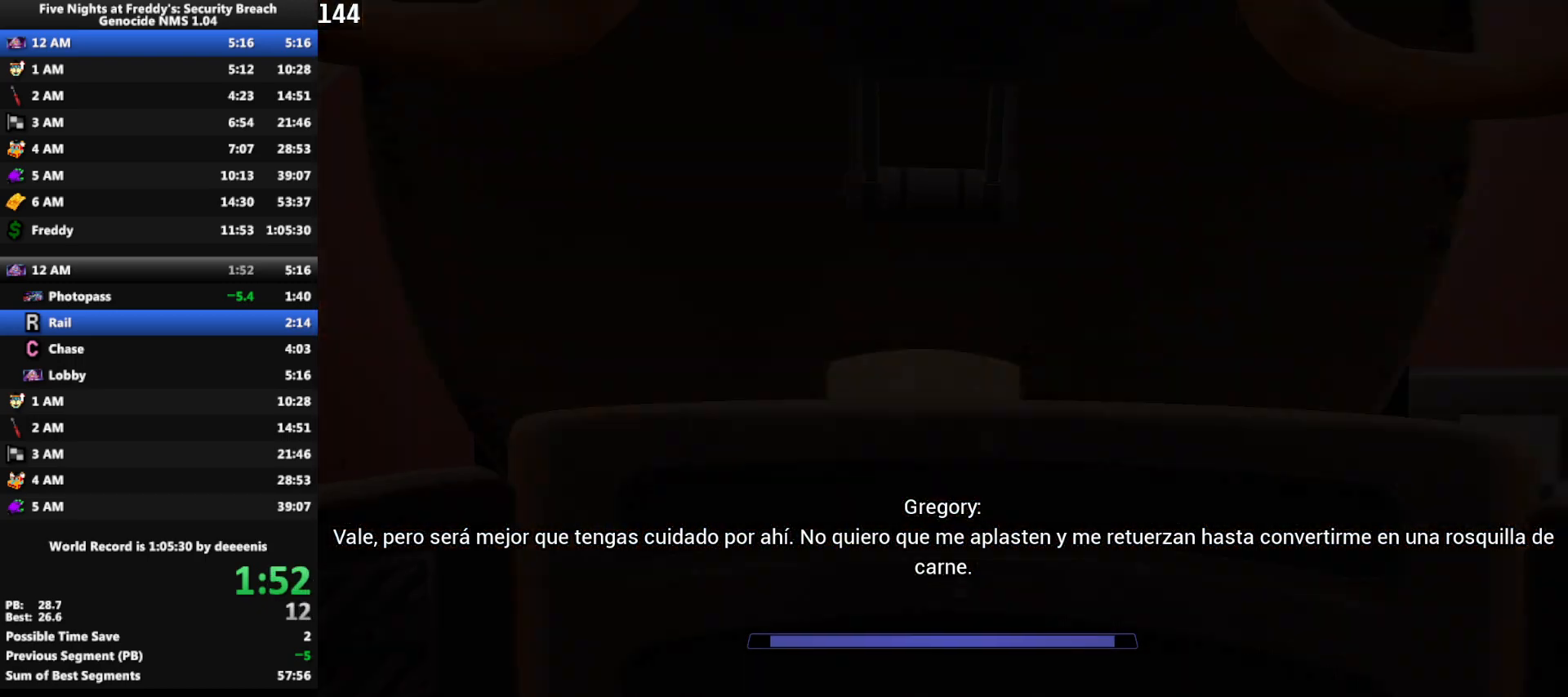
{"keys": ["w"], "mouse": [], "events": [[50, "w", "down"]]}
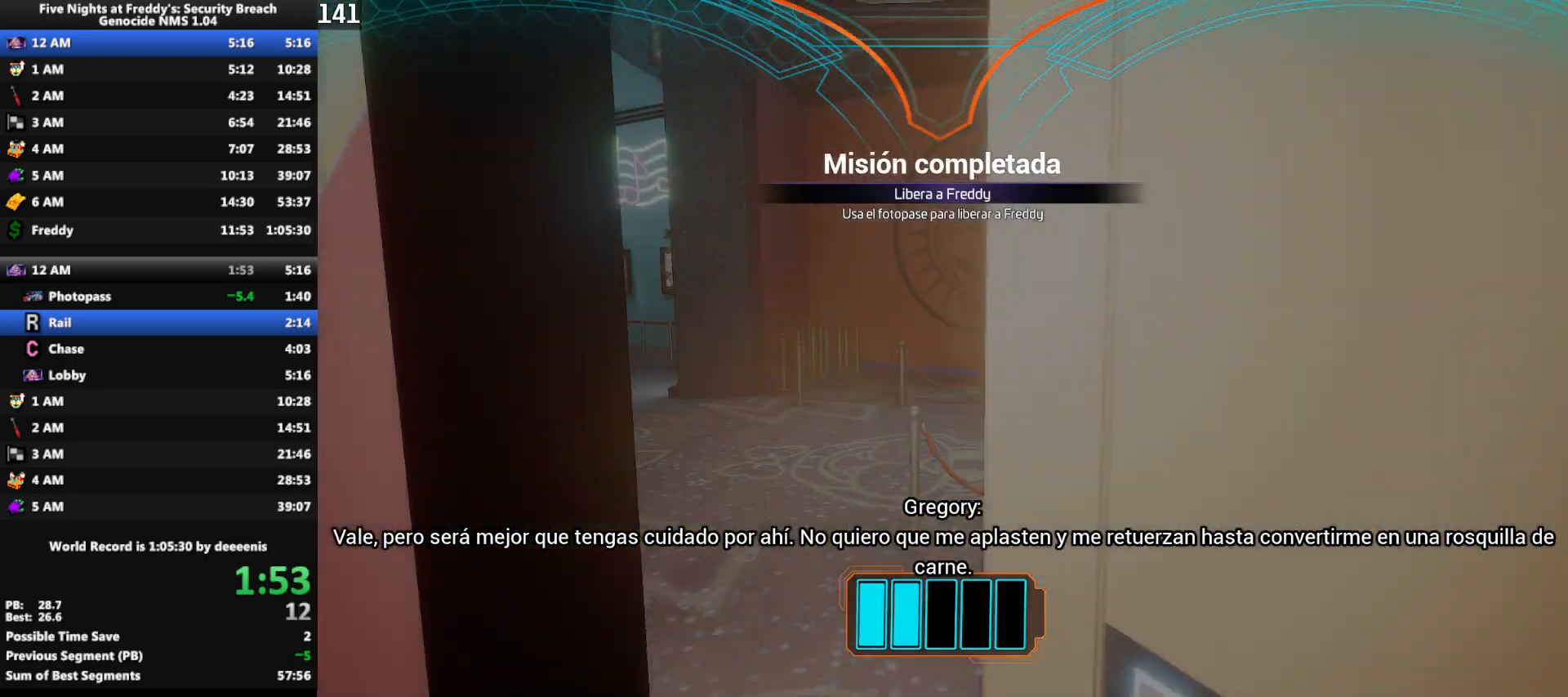
{"keys": ["w"], "mouse": [], "events": []}
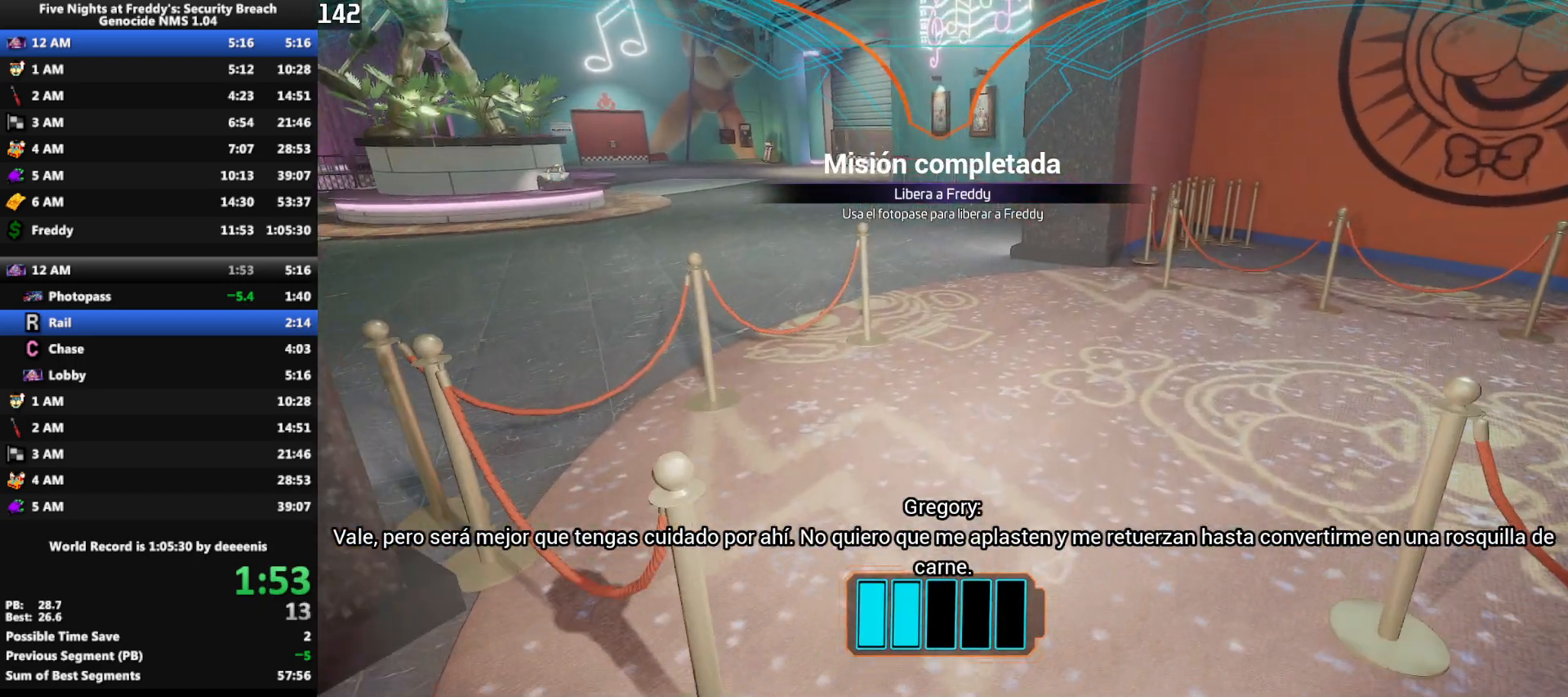
{"keys": ["w"], "mouse": [], "events": []}
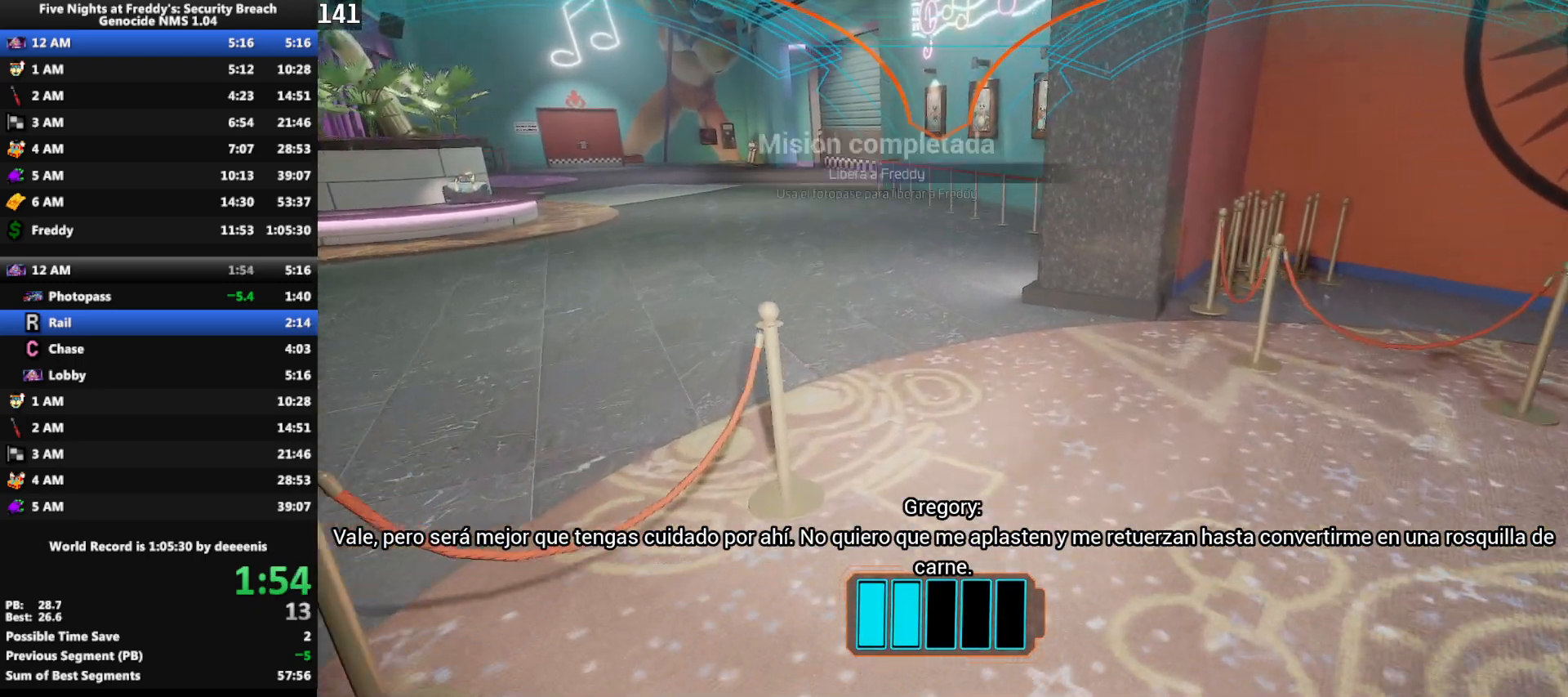
{"keys": ["w"], "mouse": [], "events": []}
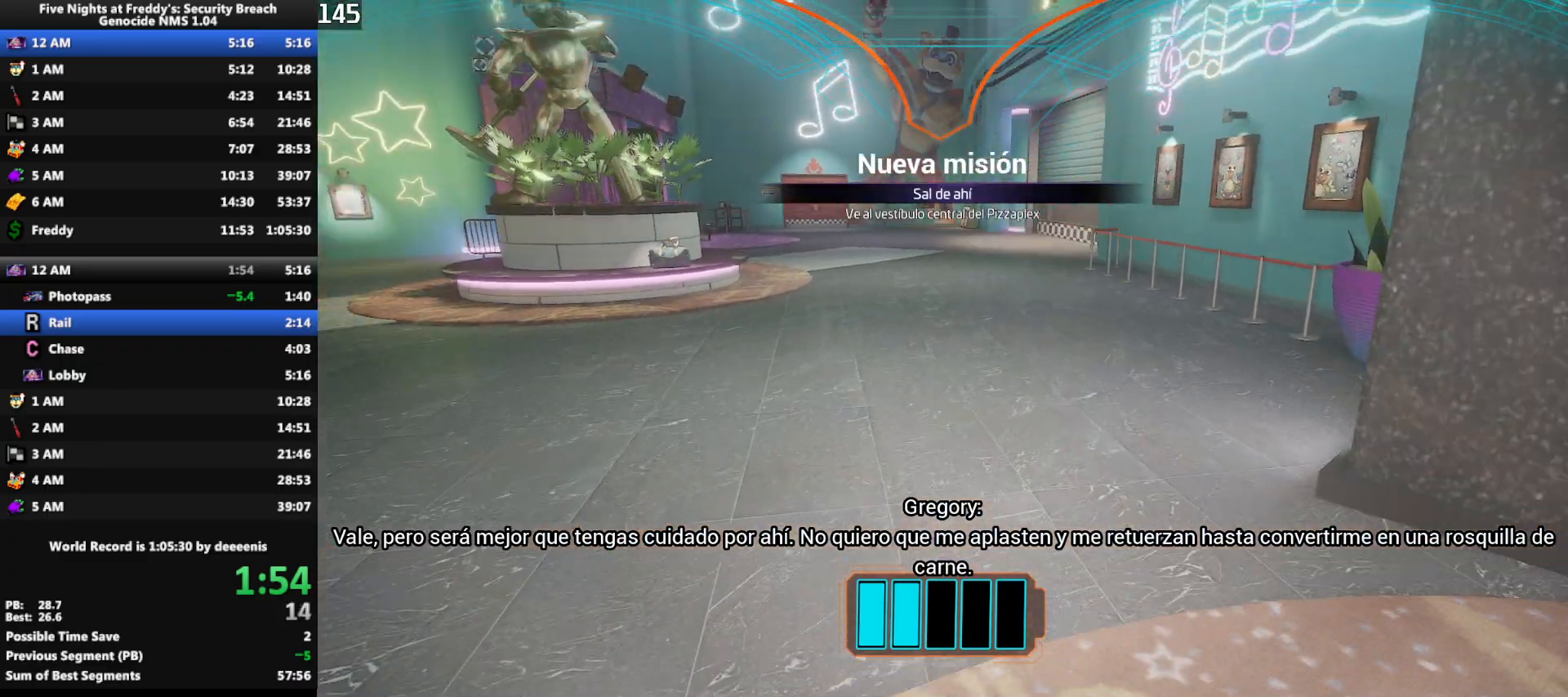
{"keys": ["w"], "mouse": [], "events": []}
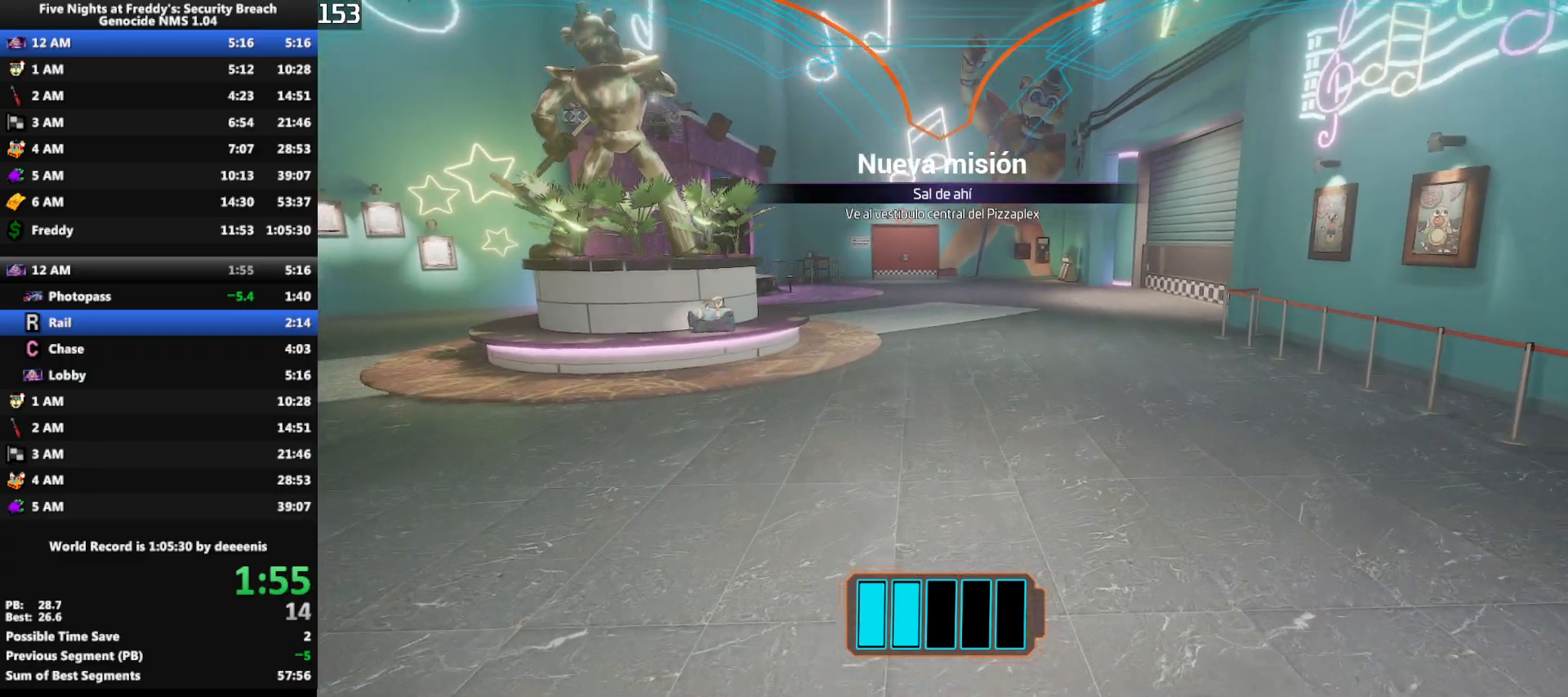
{"keys": ["w"], "mouse": [], "events": []}
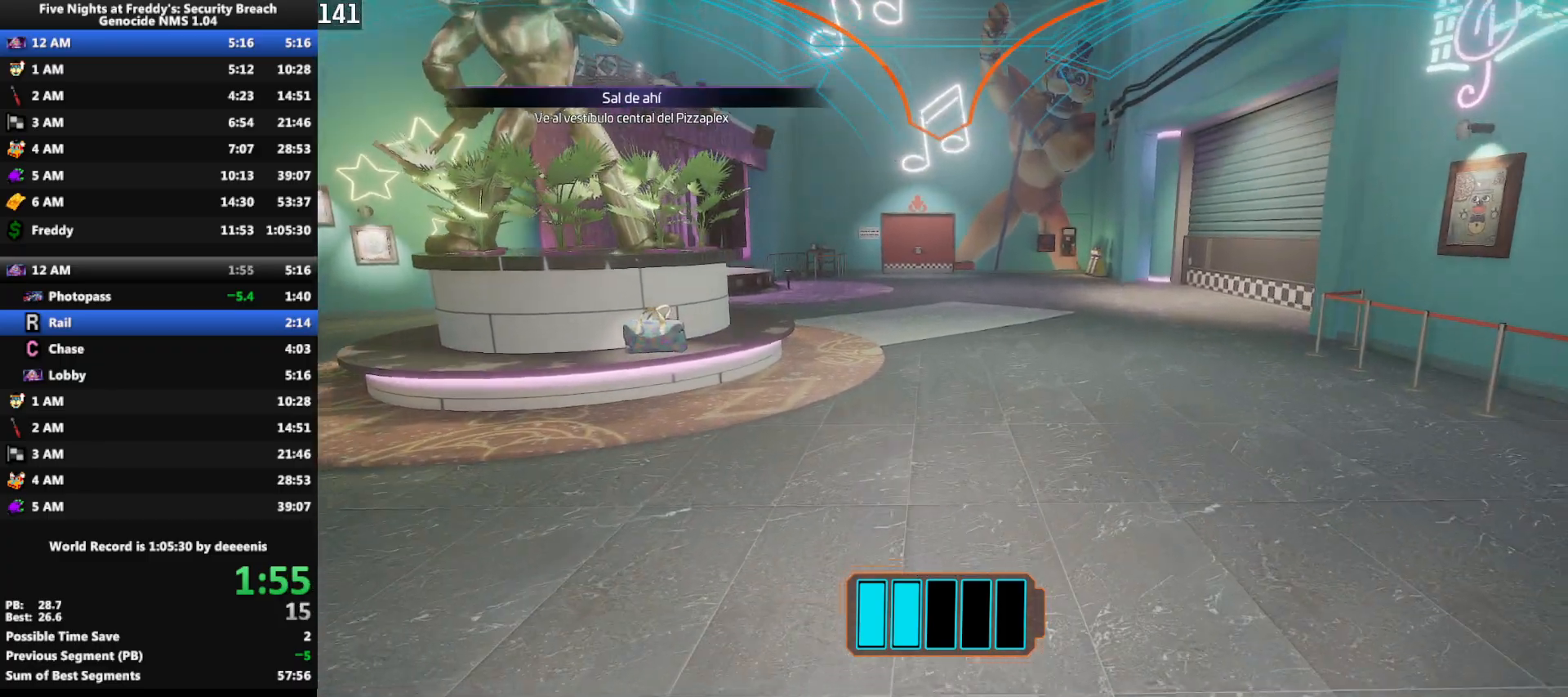
{"keys": ["w"], "mouse": [], "events": []}
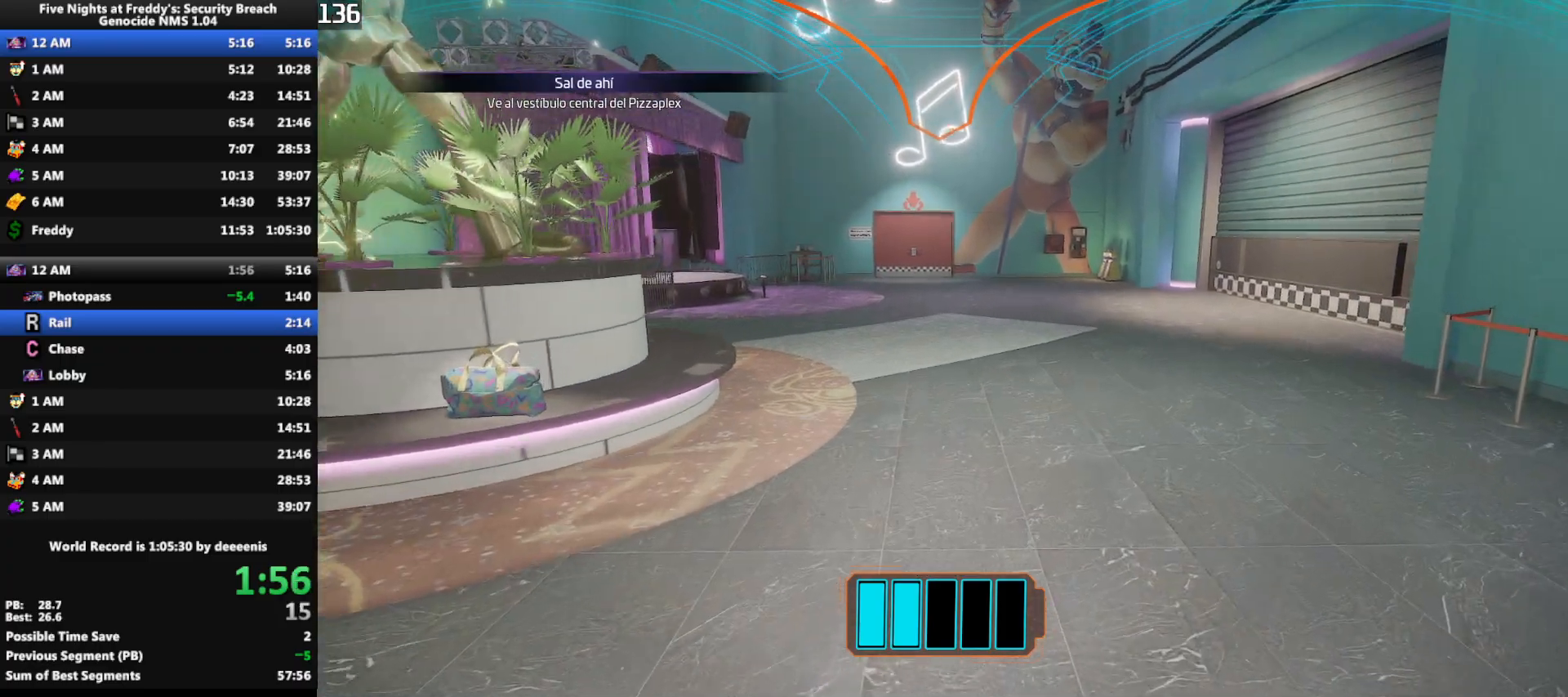
{"keys": ["w"], "mouse": [], "events": []}
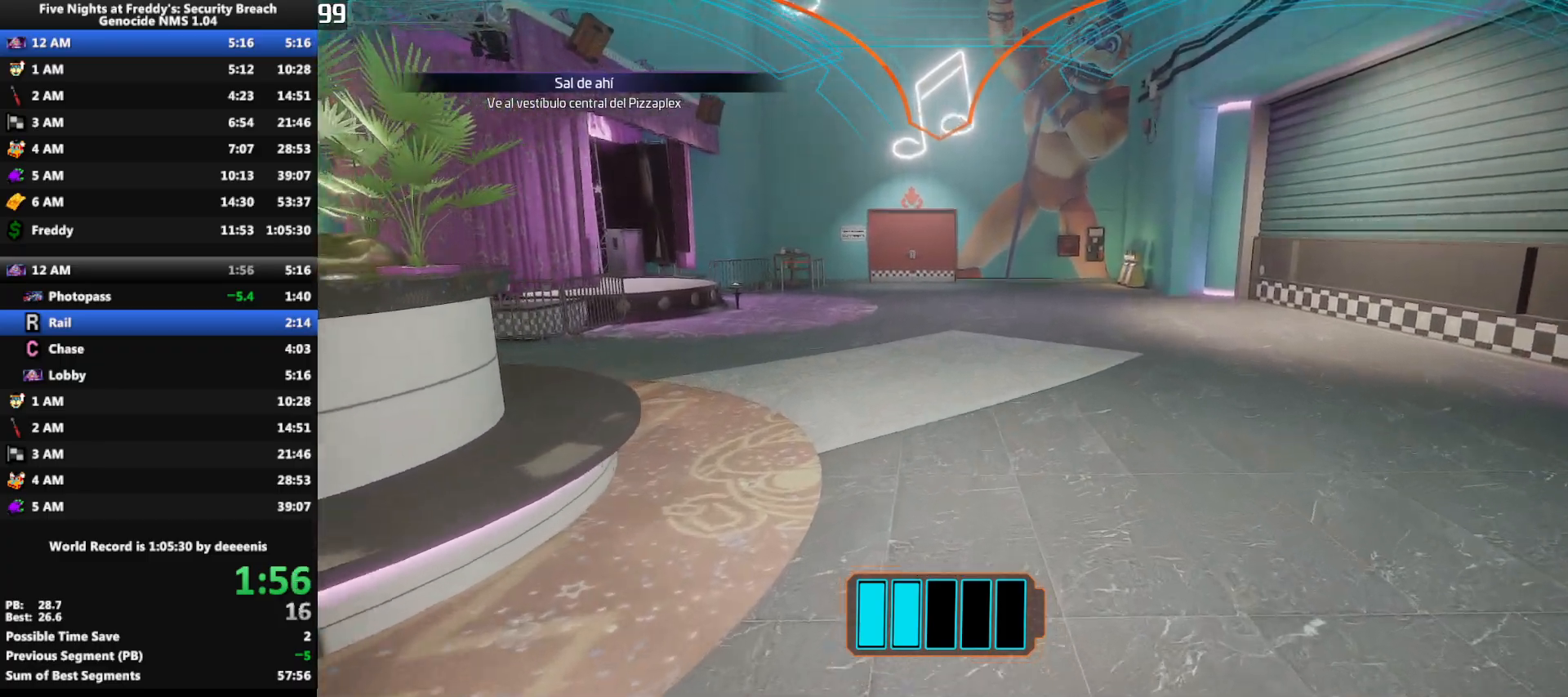
{"keys": ["w"], "mouse": [], "events": []}
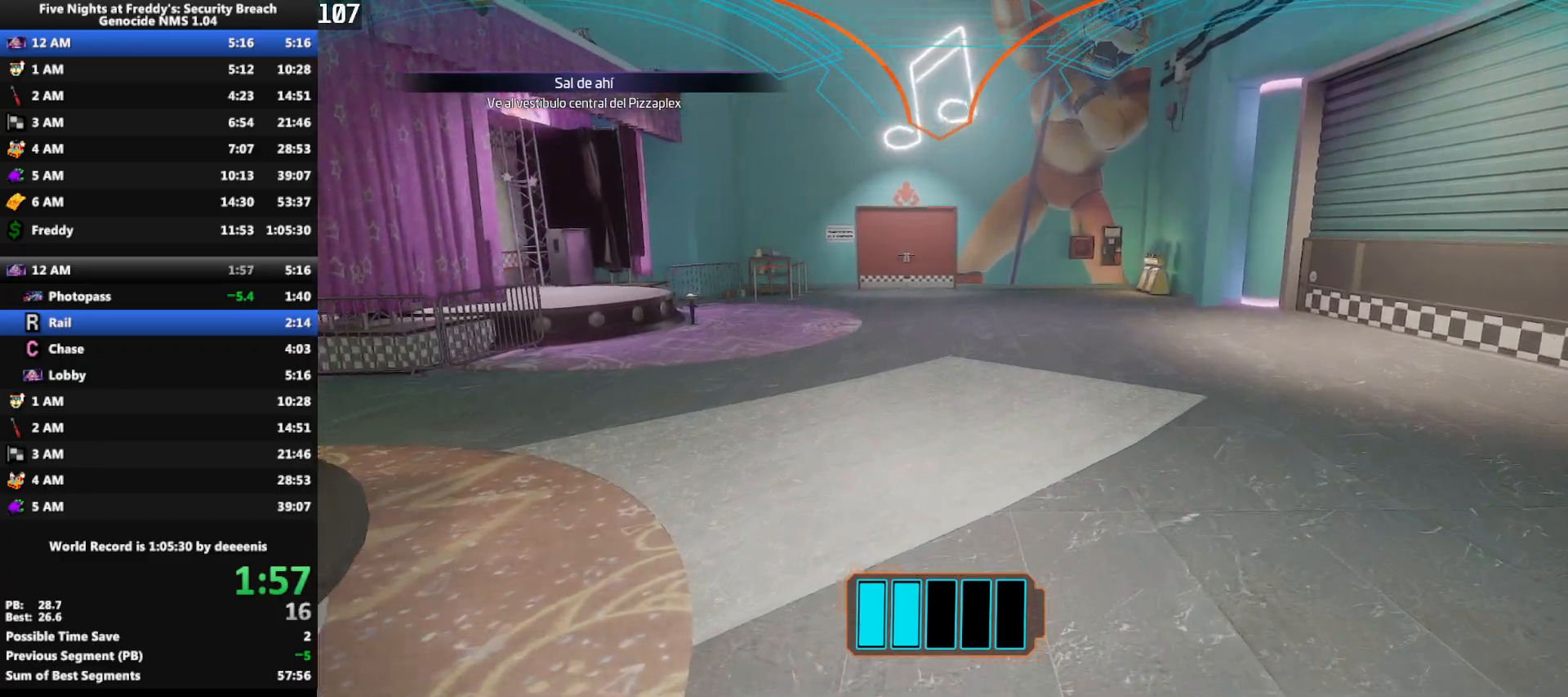
{"keys": ["w"], "mouse": [], "events": []}
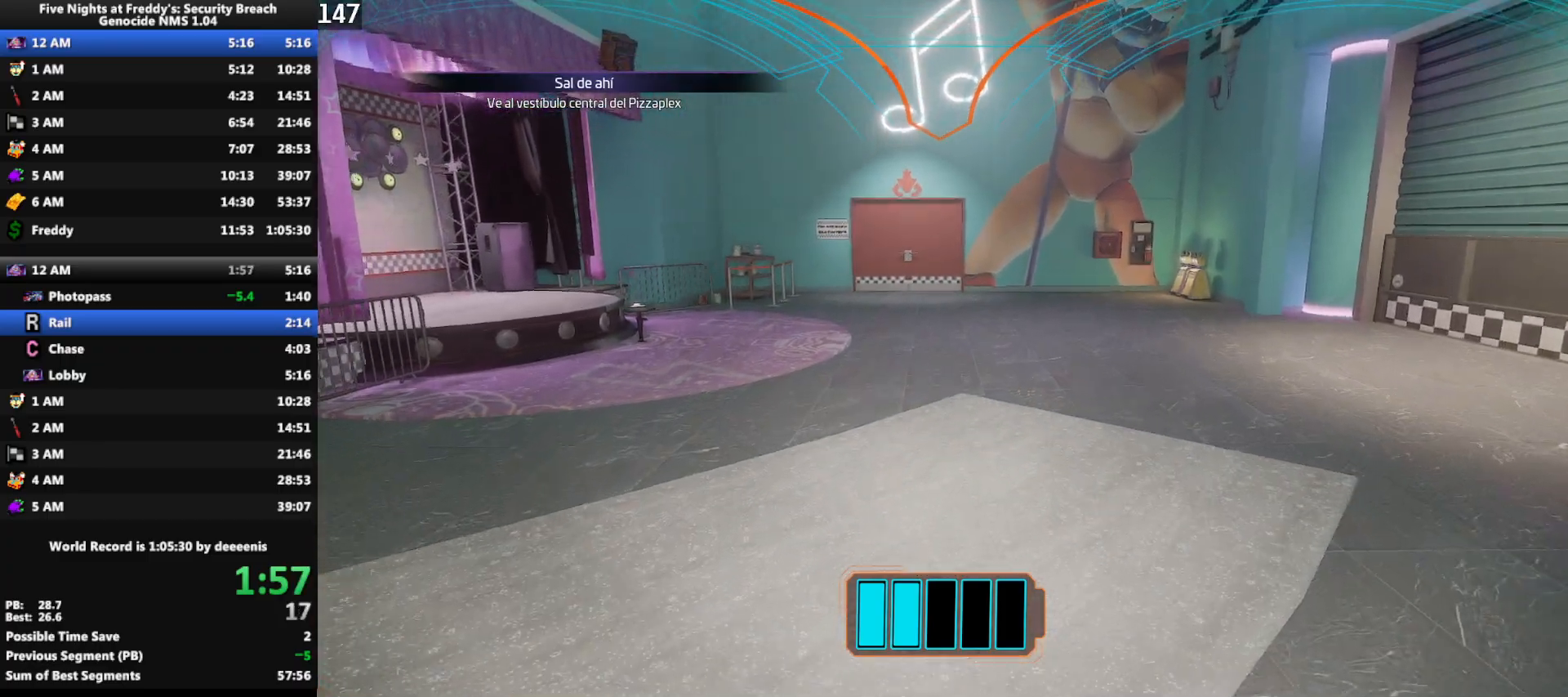
{"keys": ["w"], "mouse": [], "events": []}
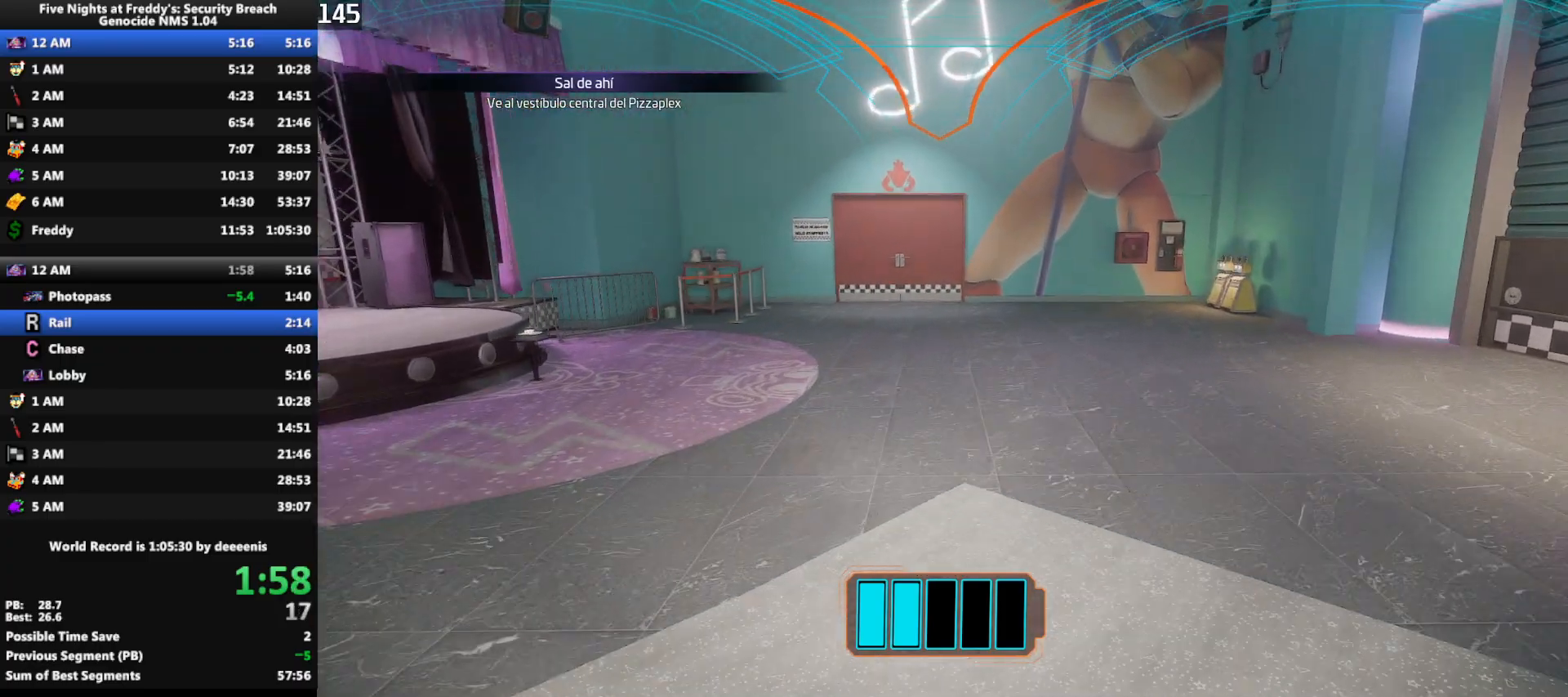
{"keys": ["w"], "mouse": [], "events": []}
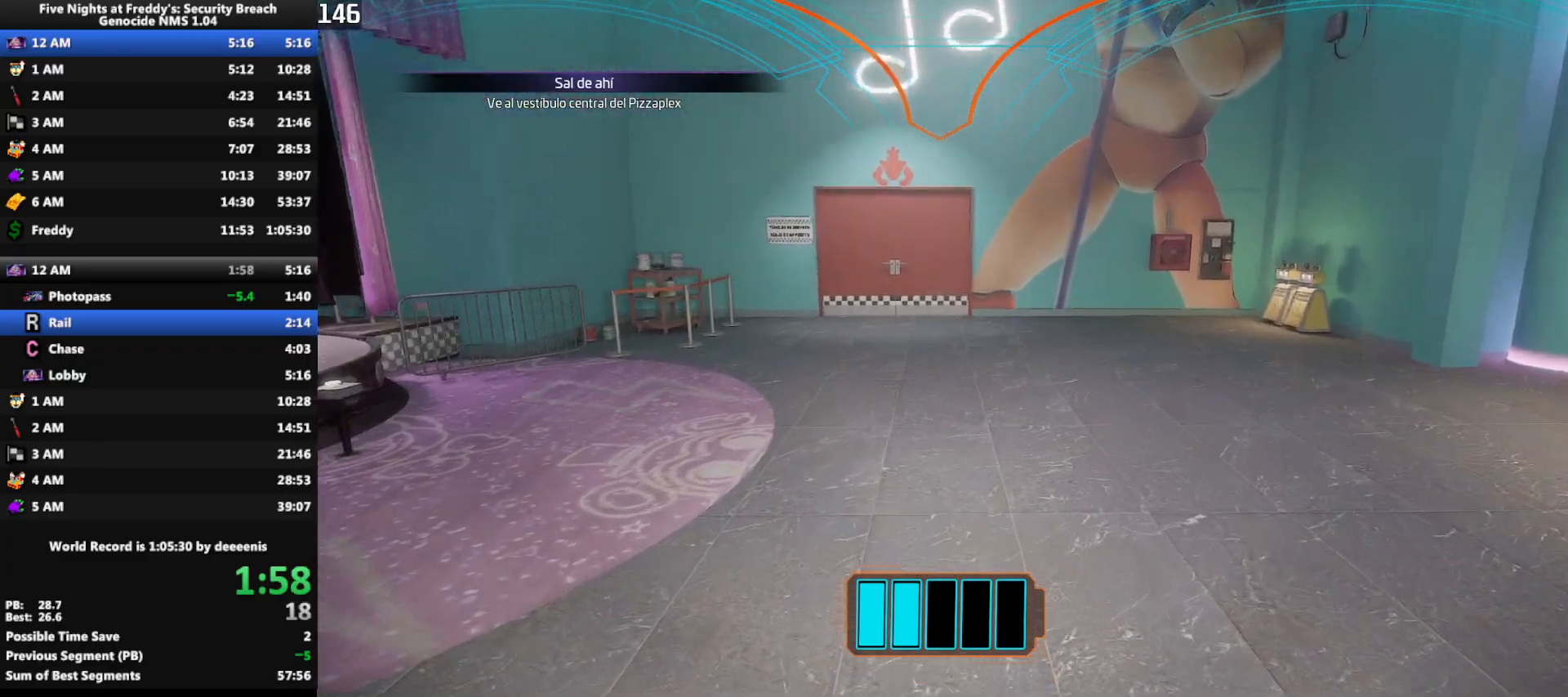
{"keys": ["w"], "mouse": [], "events": []}
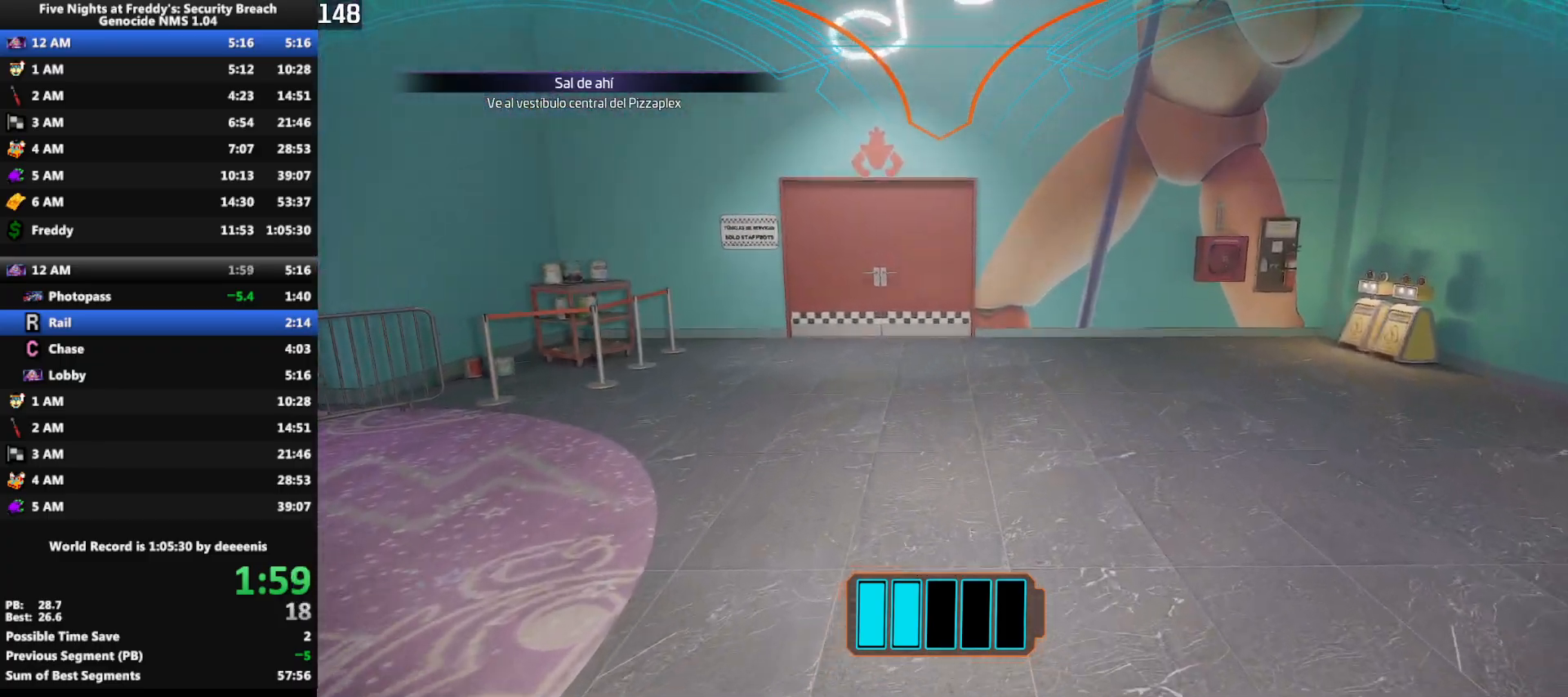
{"keys": ["w"], "mouse": [], "events": []}